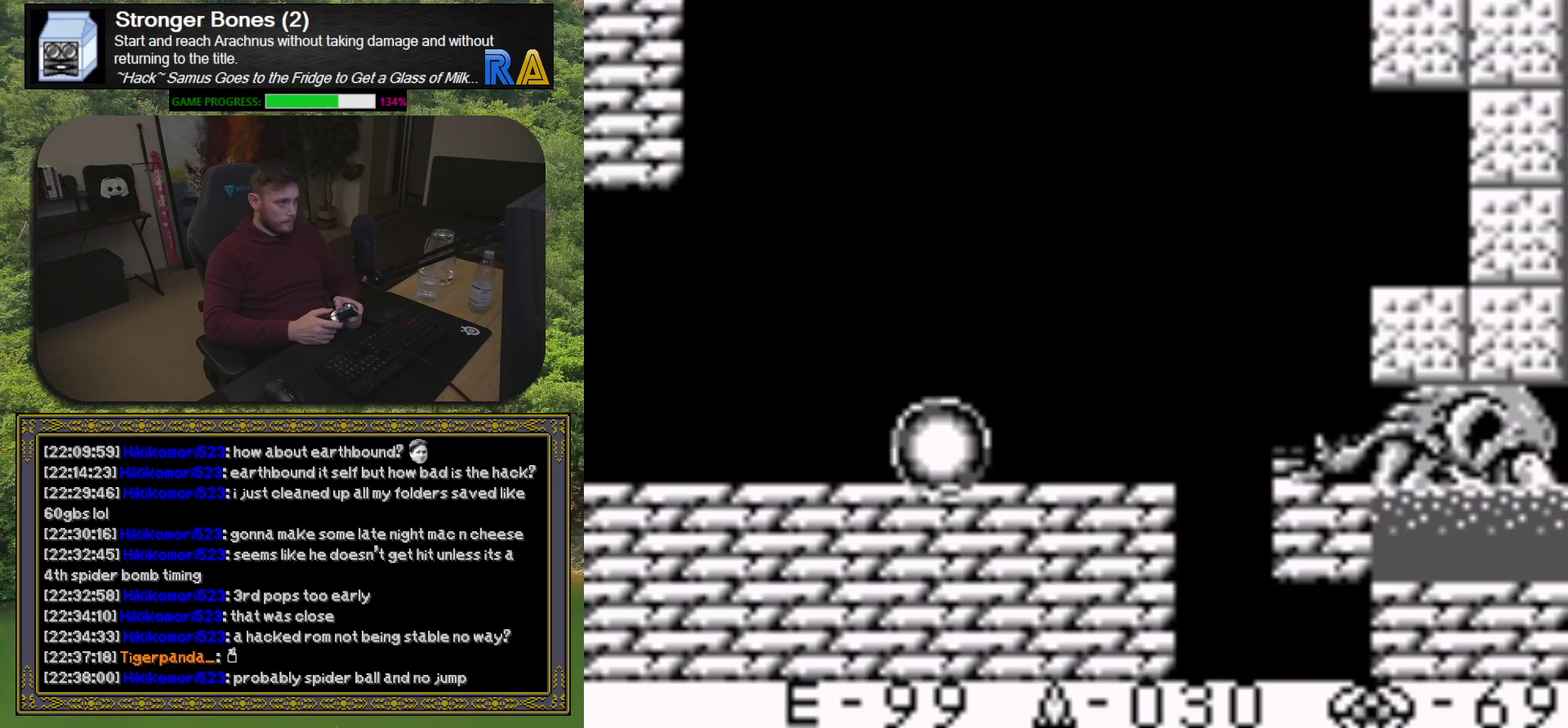
Gameplay with a controller (Xbox layout); each line is a JSON object with the inputs held at the frame after it. "events" lists button and stick changes between this image and that frame as [ms after this image, input, new state], when the widget could be followed in between. Not read: L3 R3 left_stick right_stick.
{"buttons": ["DPAD_RIGHT"], "events": [[300, "DPAD_RIGHT", "down"]]}
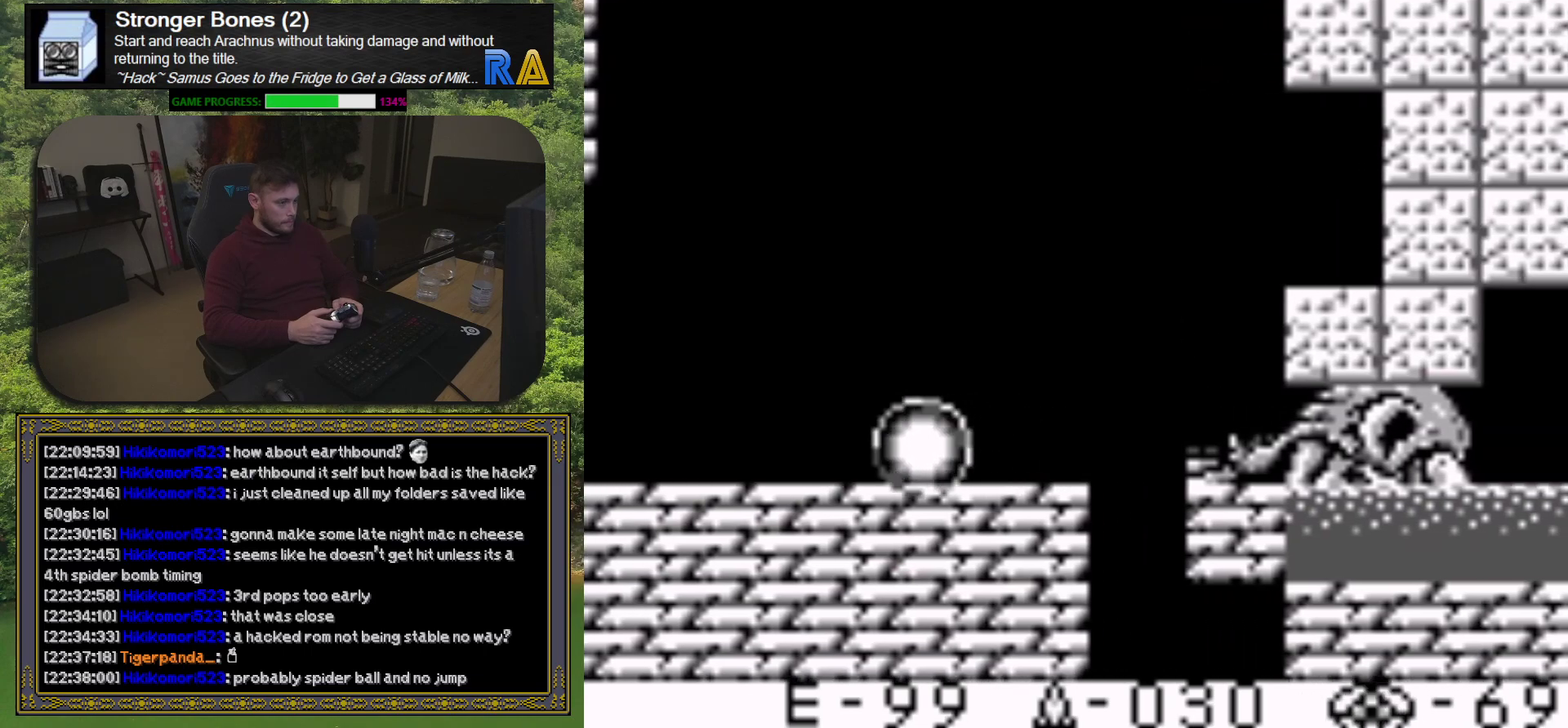
{"buttons": ["DPAD_RIGHT"], "events": []}
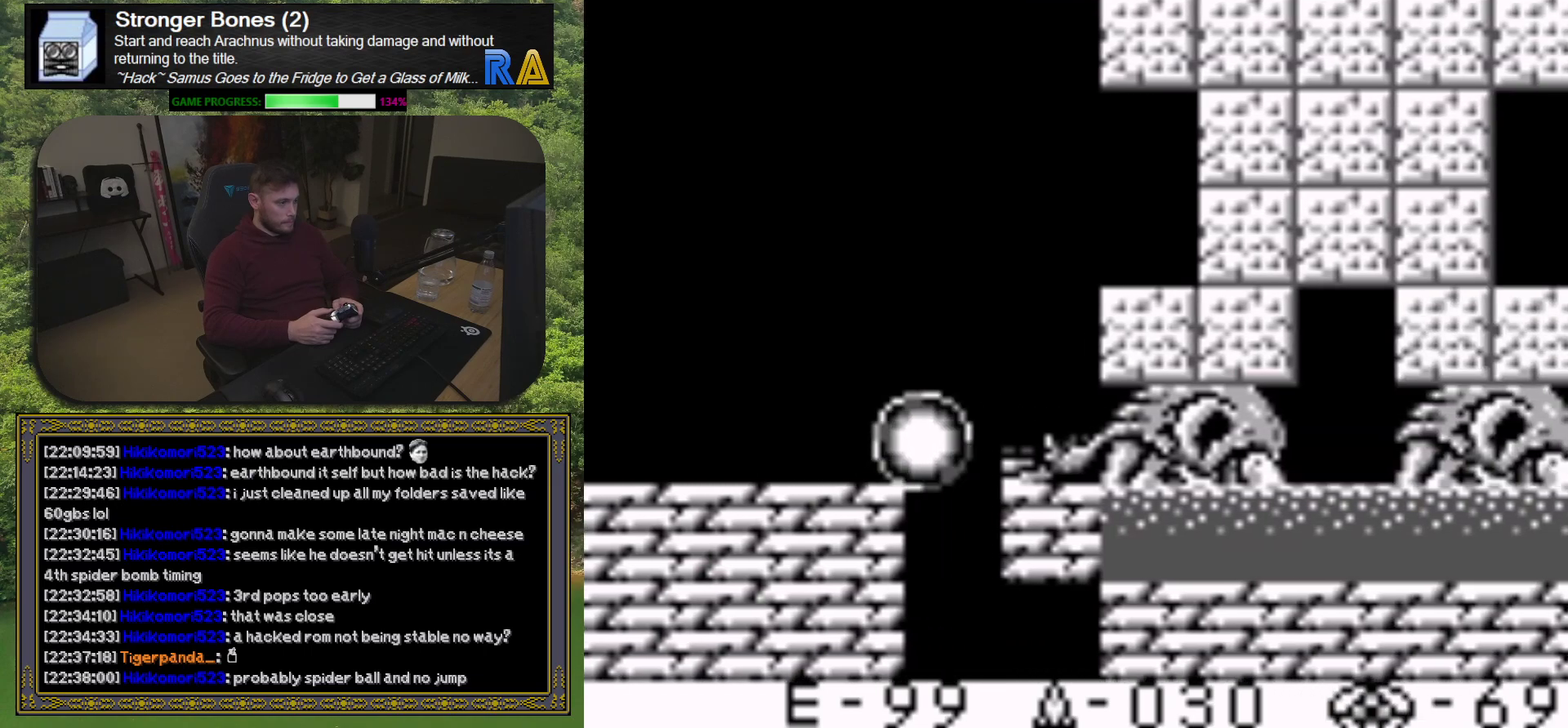
{"buttons": ["DPAD_RIGHT"], "events": []}
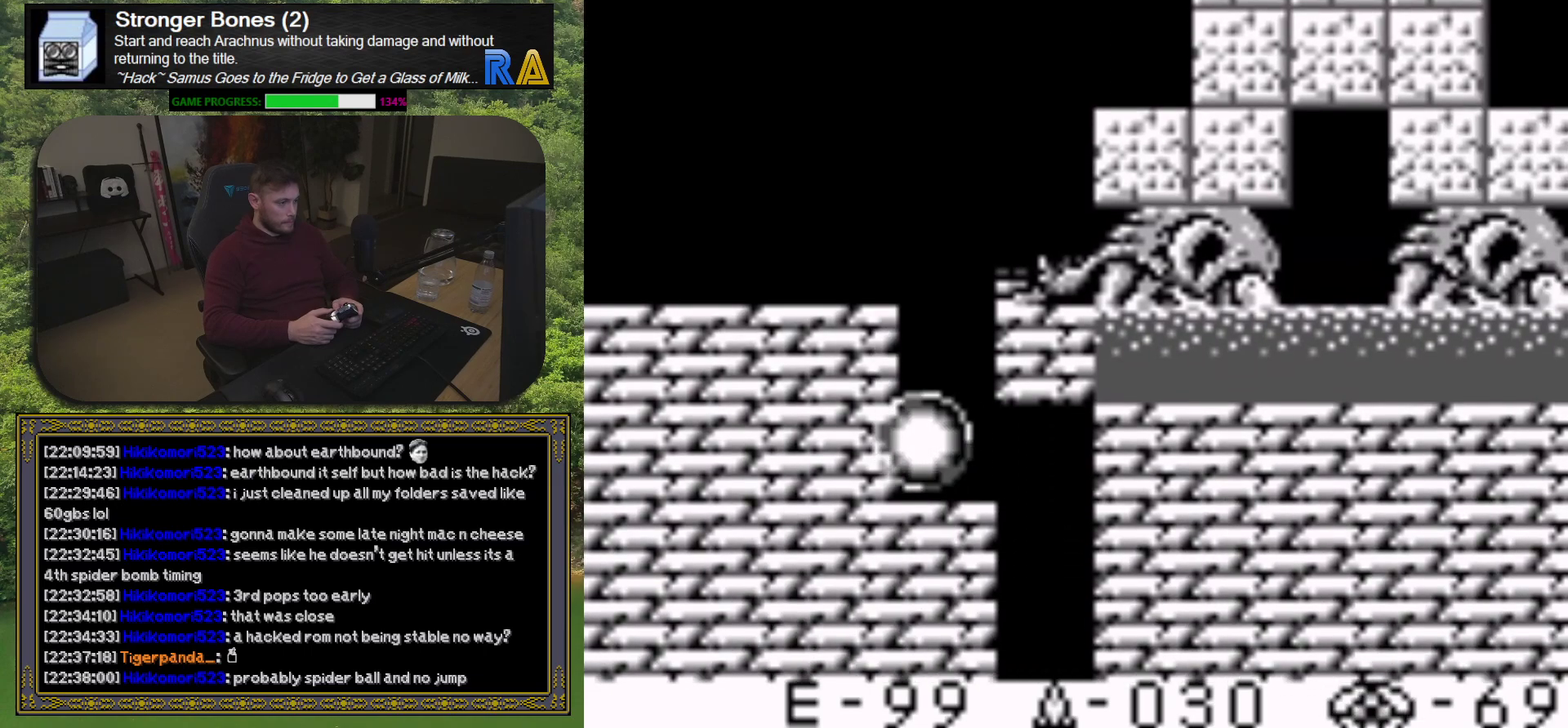
{"buttons": ["DPAD_RIGHT"], "events": []}
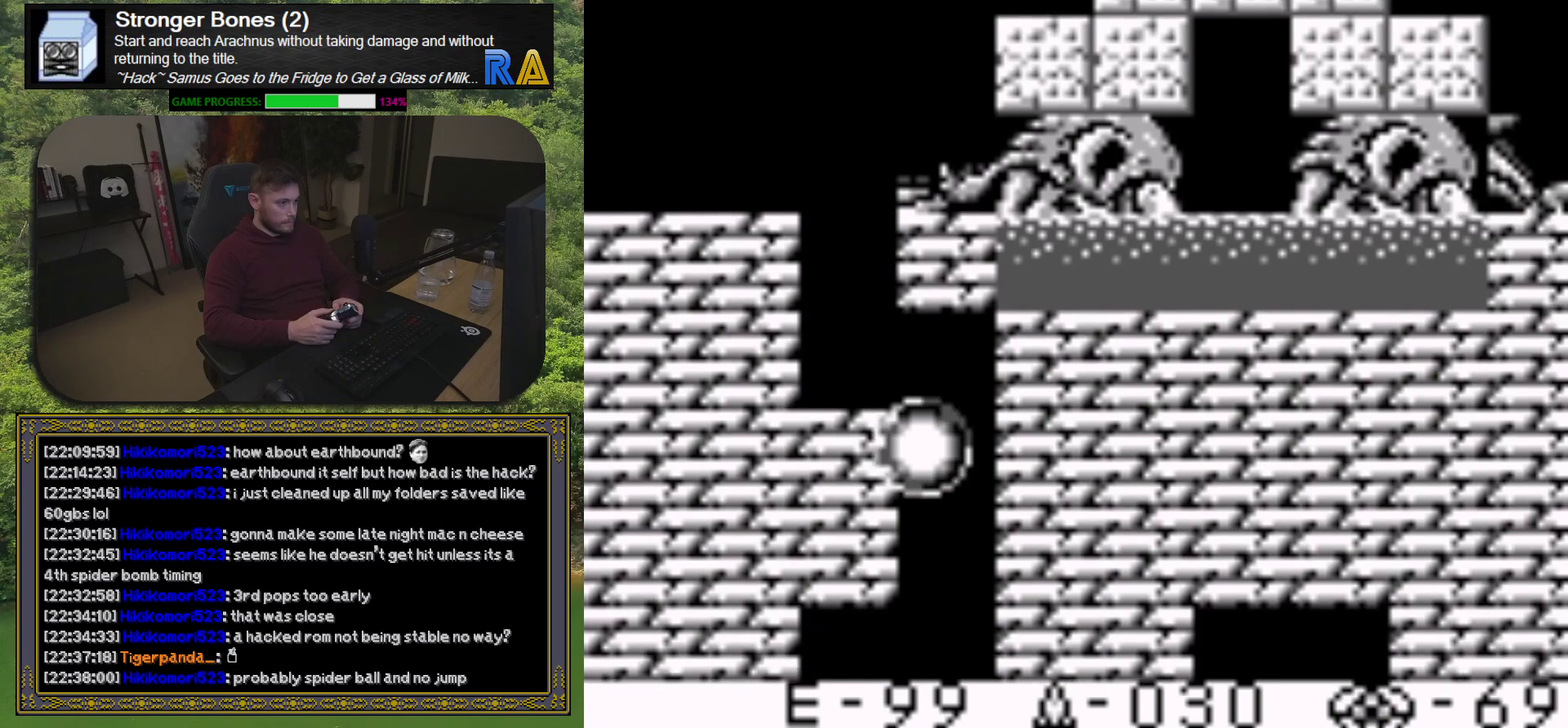
{"buttons": ["DPAD_RIGHT"], "events": []}
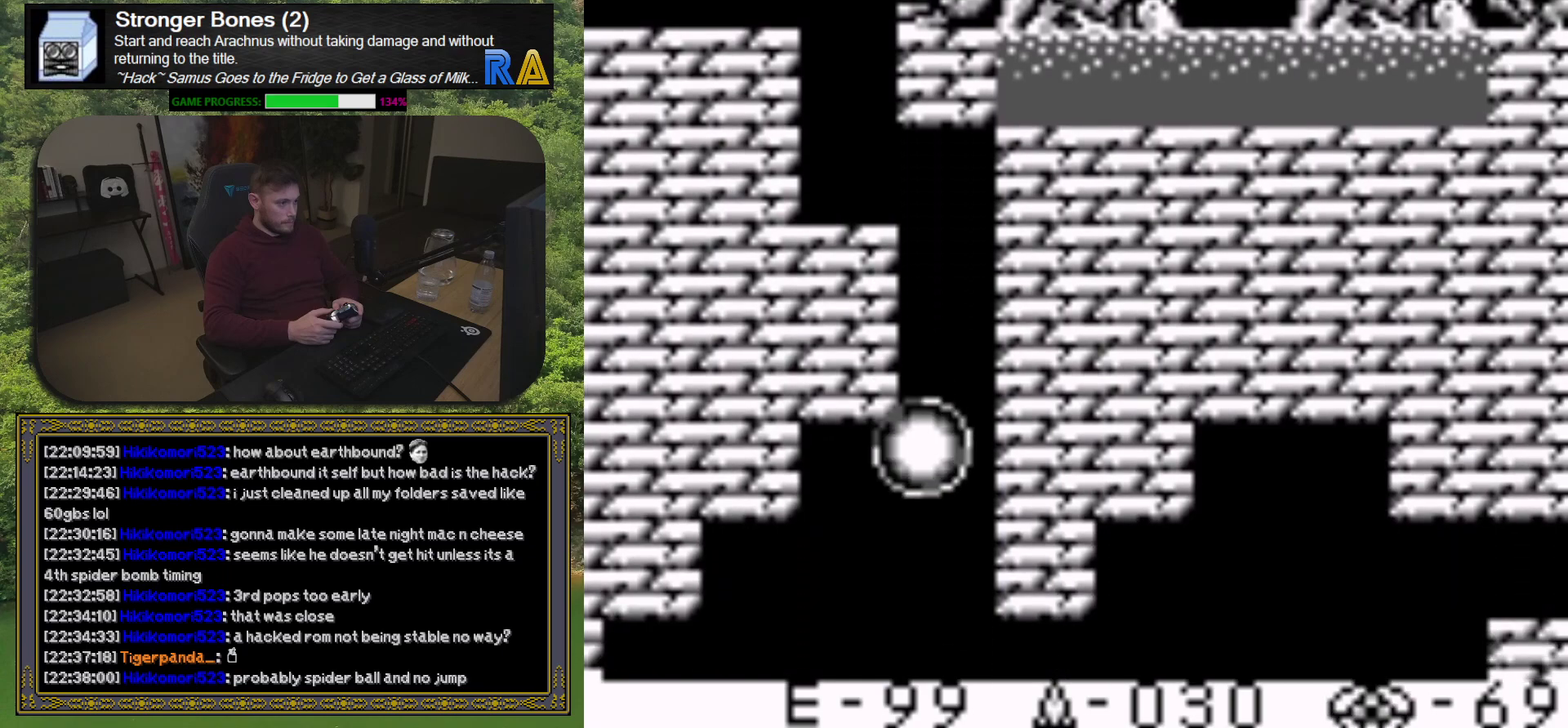
{"buttons": ["DPAD_RIGHT"], "events": []}
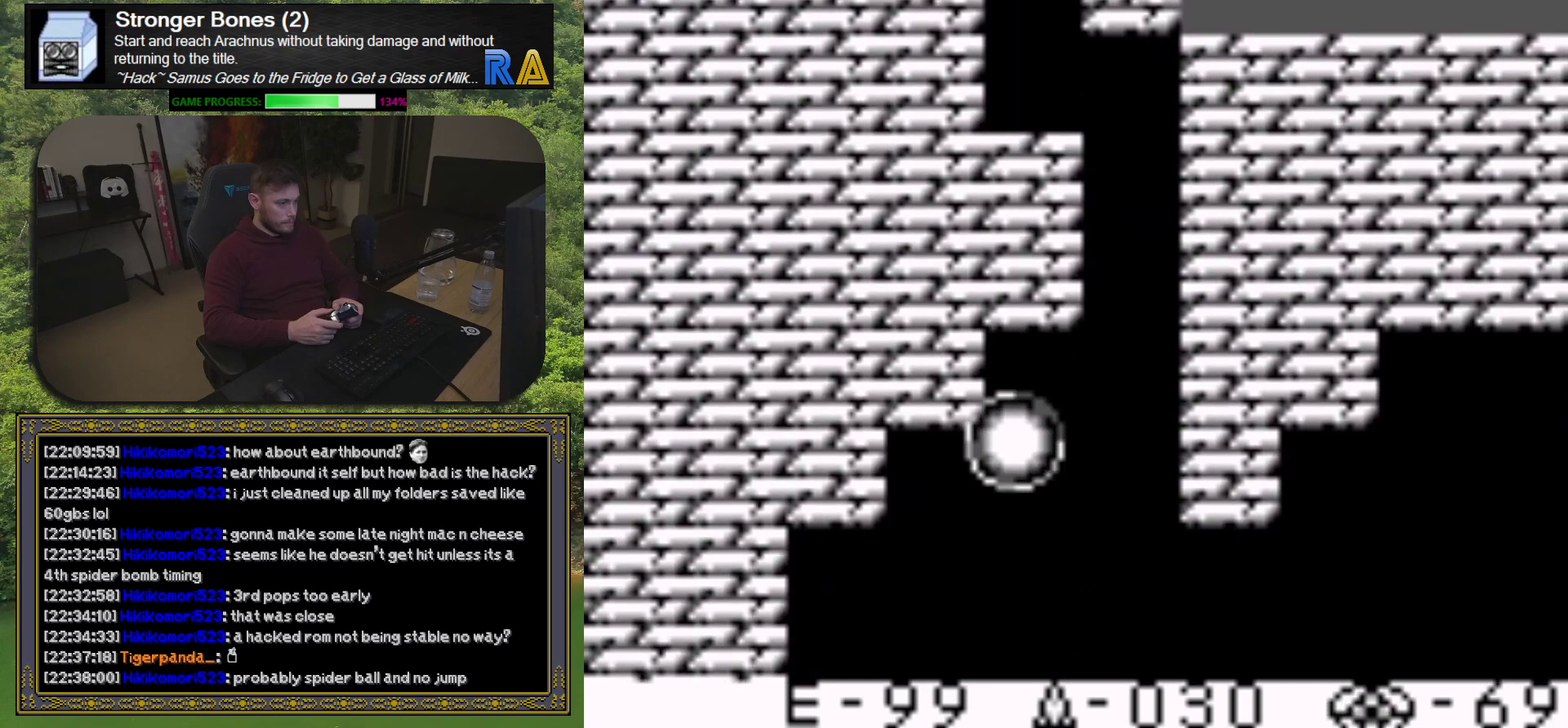
{"buttons": ["DPAD_RIGHT"], "events": []}
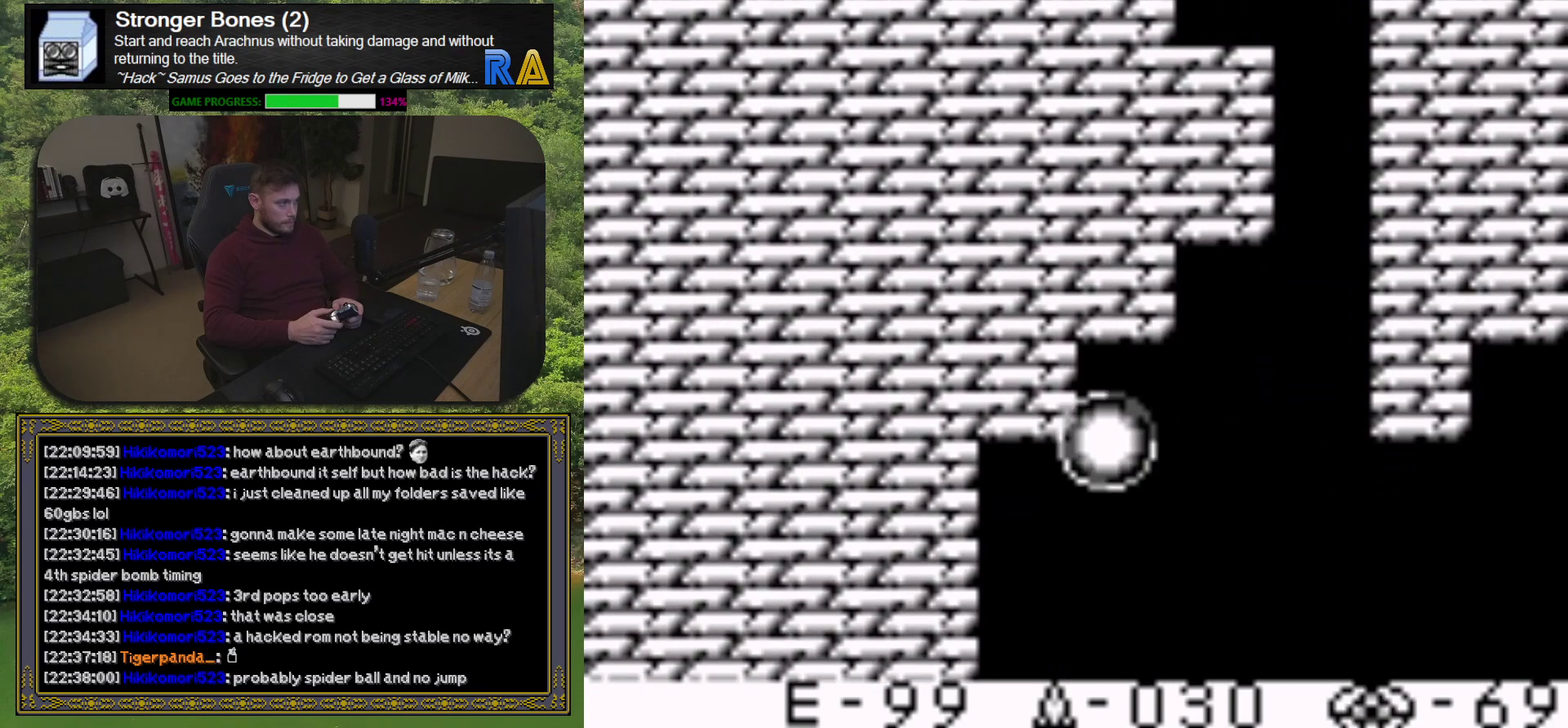
{"buttons": ["DPAD_RIGHT"], "events": []}
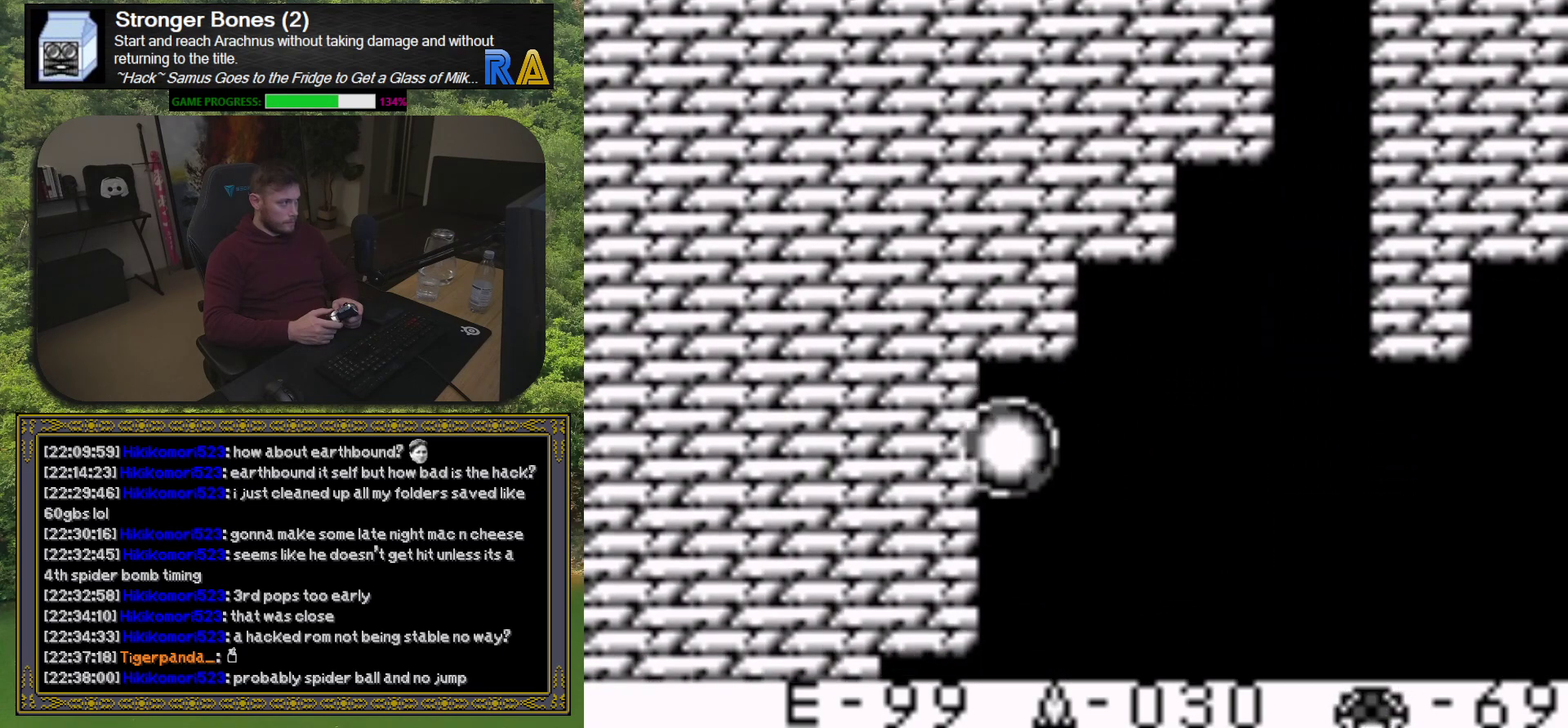
{"buttons": ["DPAD_RIGHT"], "events": []}
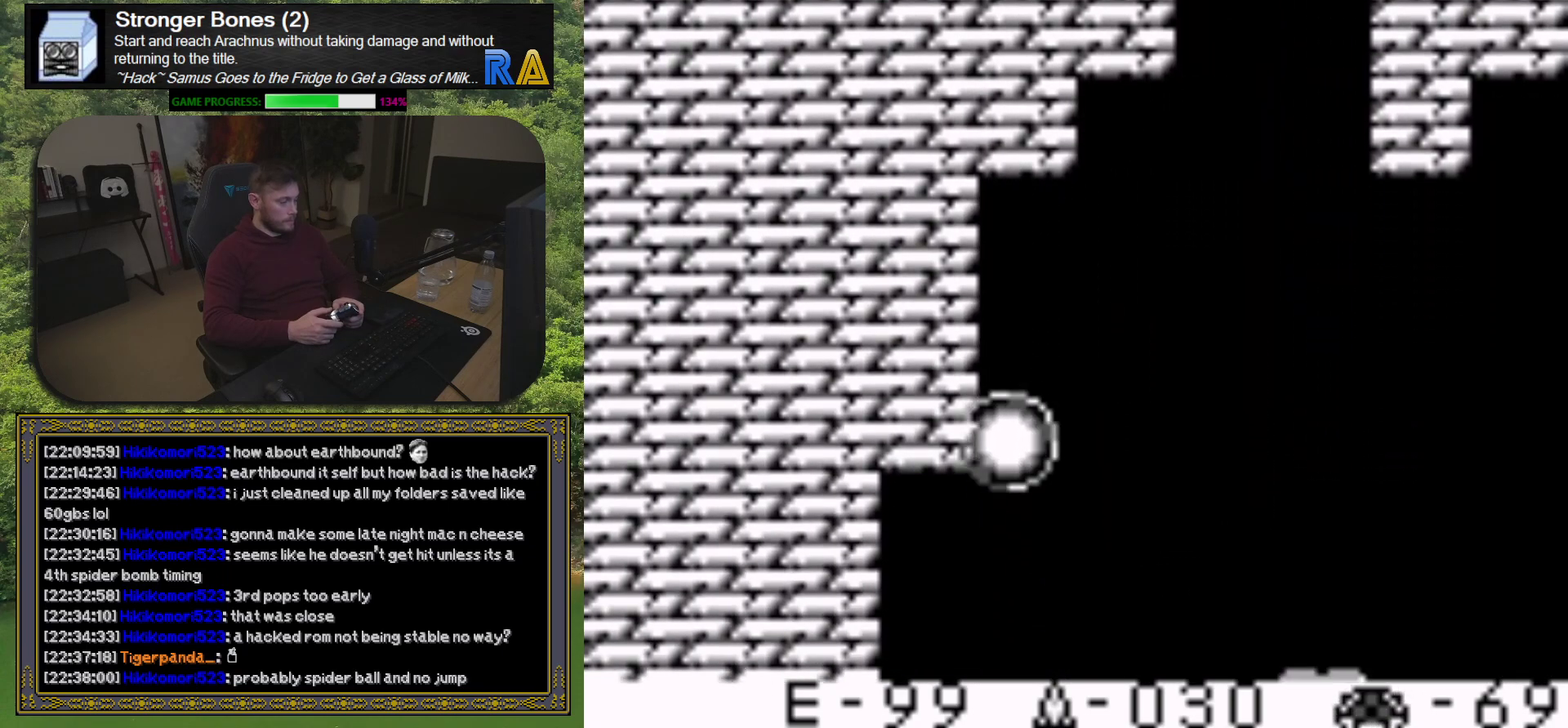
{"buttons": ["DPAD_RIGHT"], "events": []}
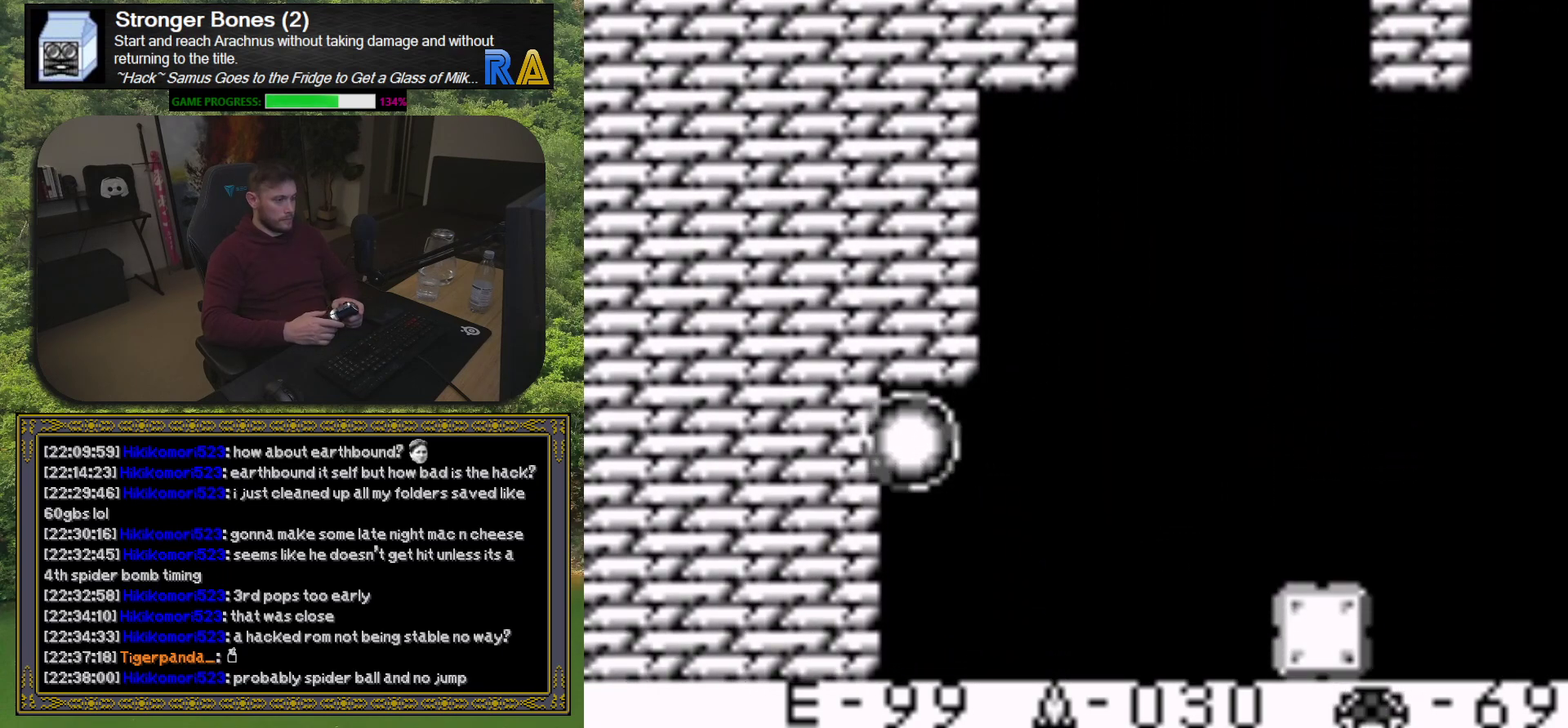
{"buttons": ["DPAD_RIGHT"], "events": []}
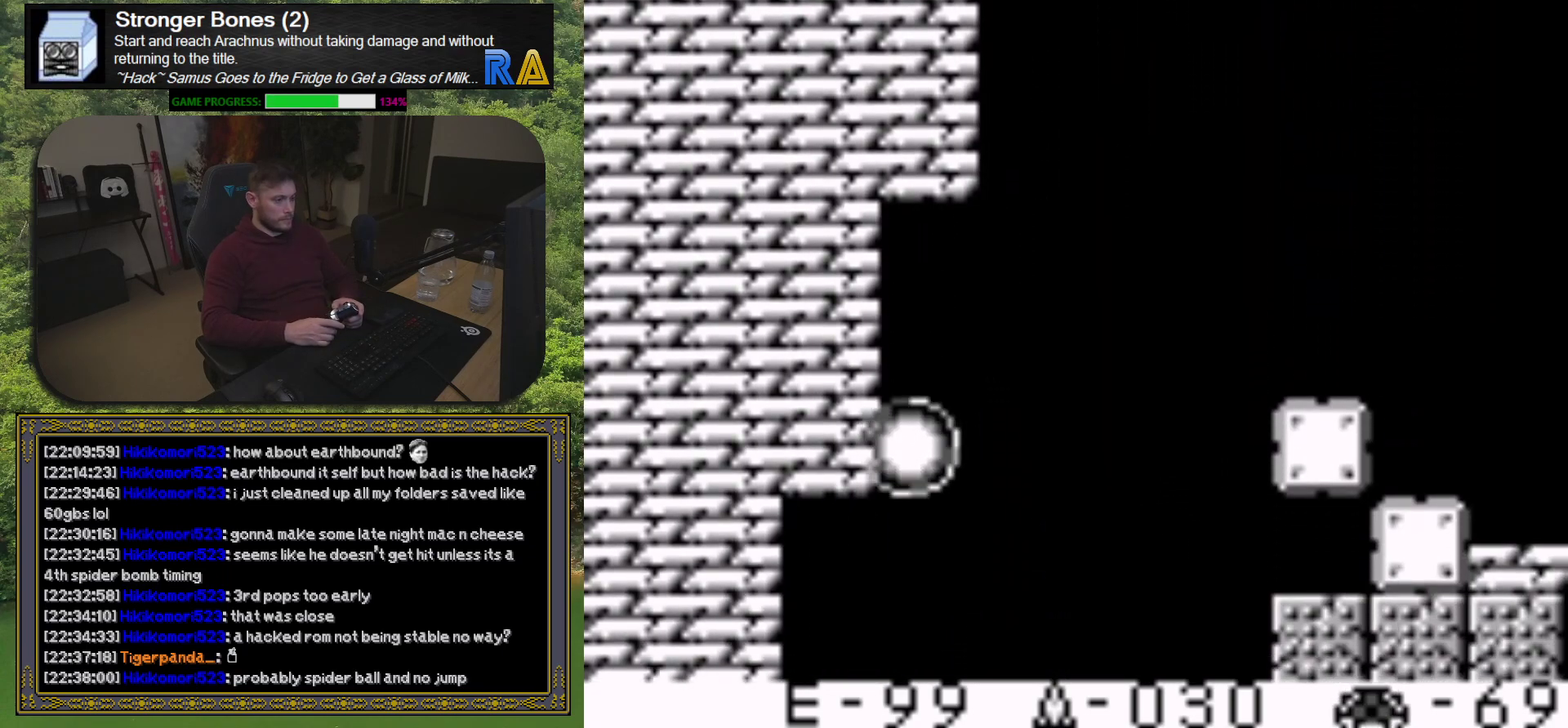
{"buttons": ["DPAD_RIGHT"], "events": []}
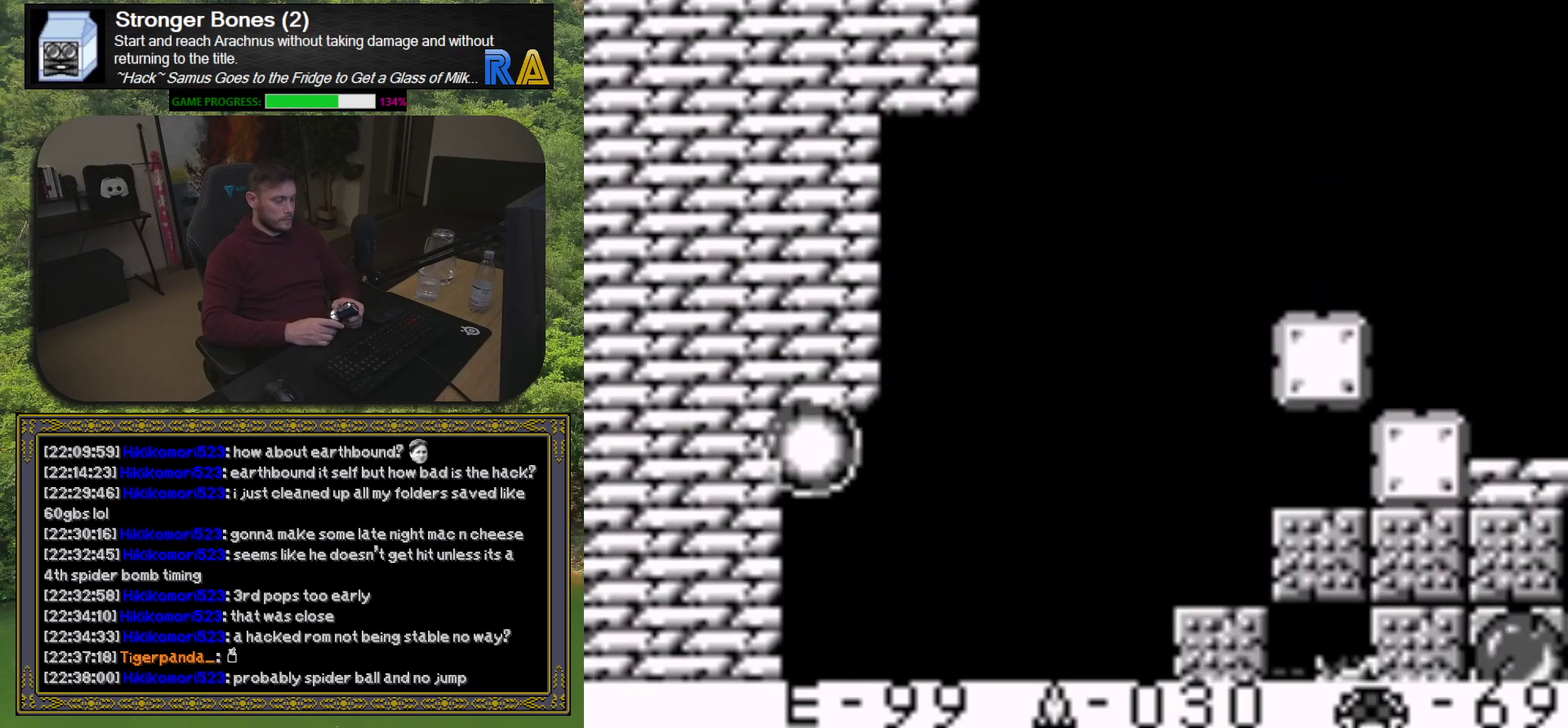
{"buttons": ["DPAD_RIGHT"], "events": []}
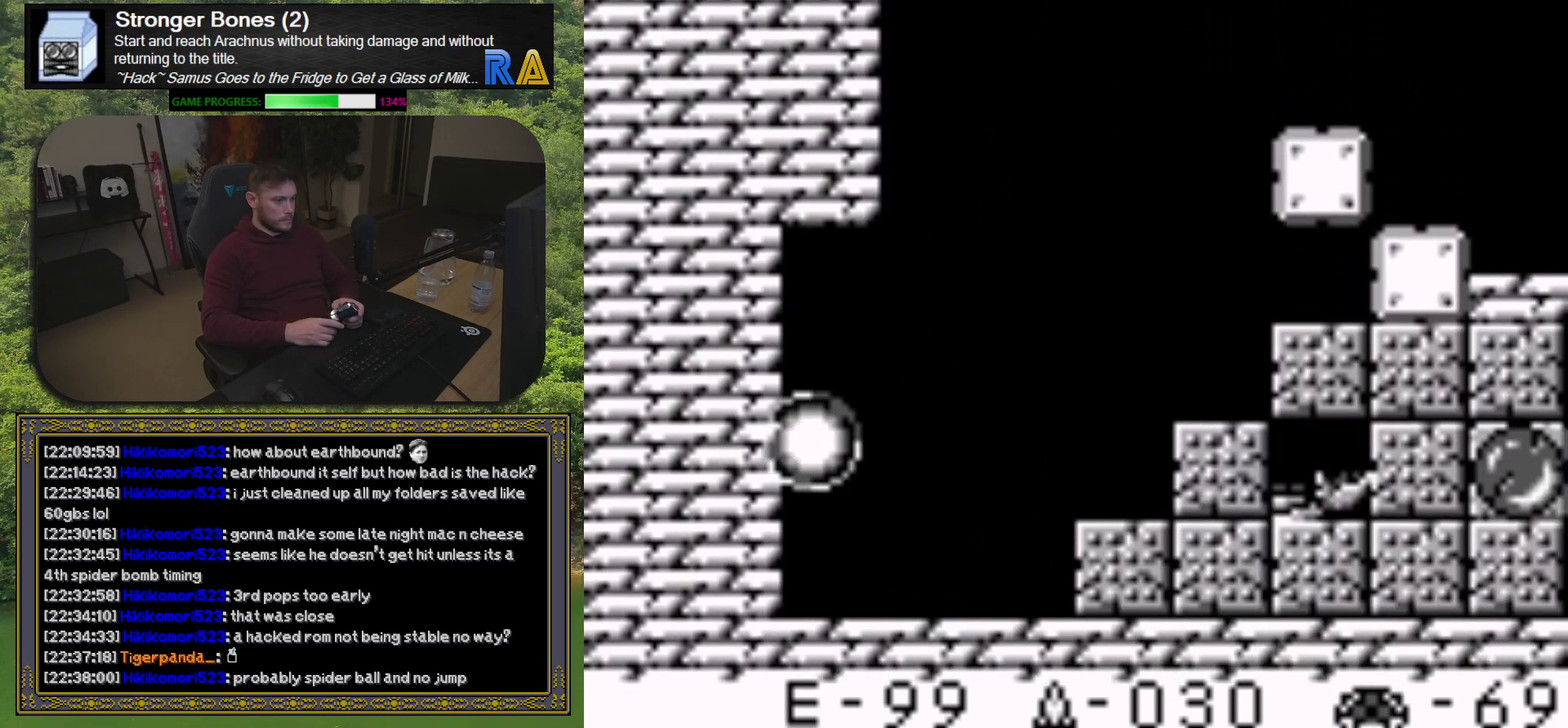
{"buttons": ["DPAD_RIGHT"], "events": []}
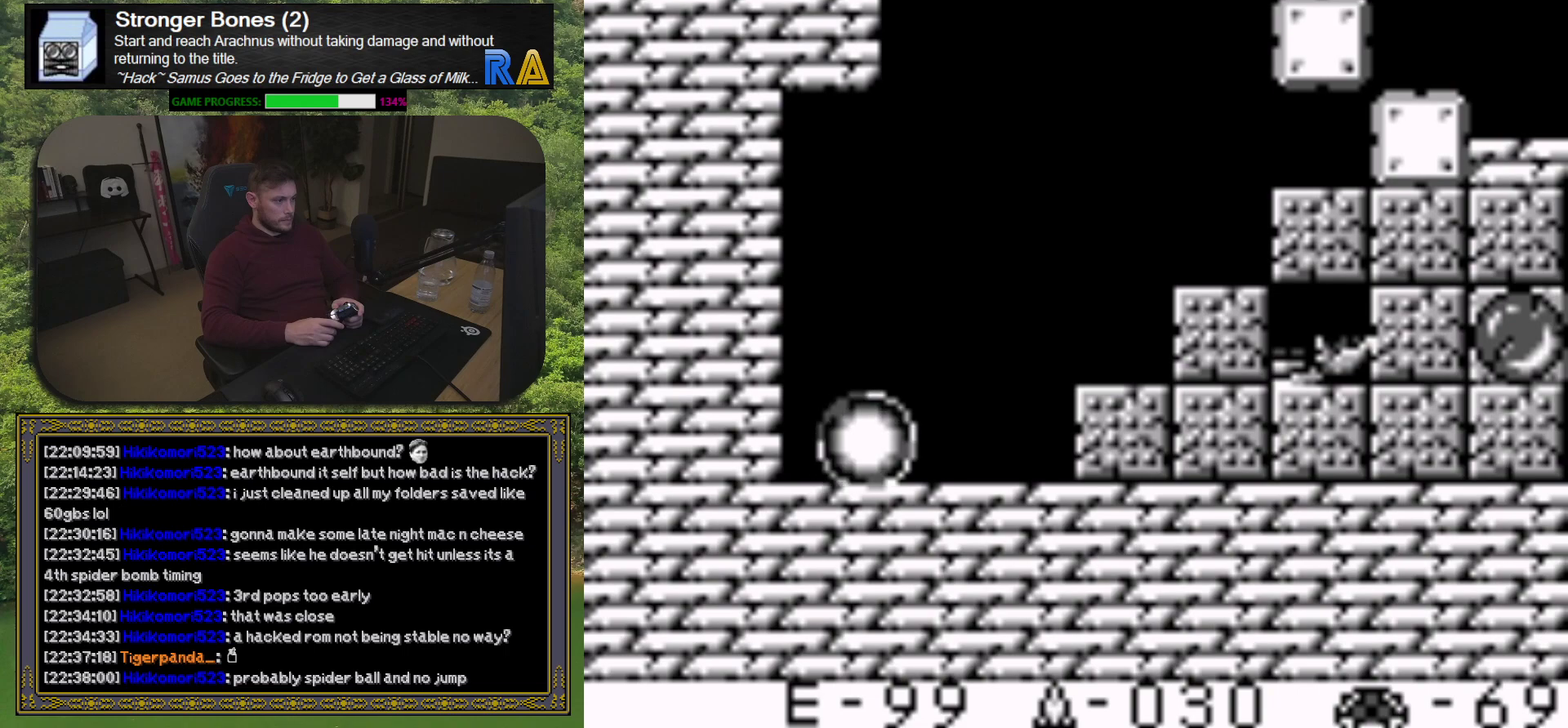
{"buttons": ["DPAD_RIGHT"], "events": []}
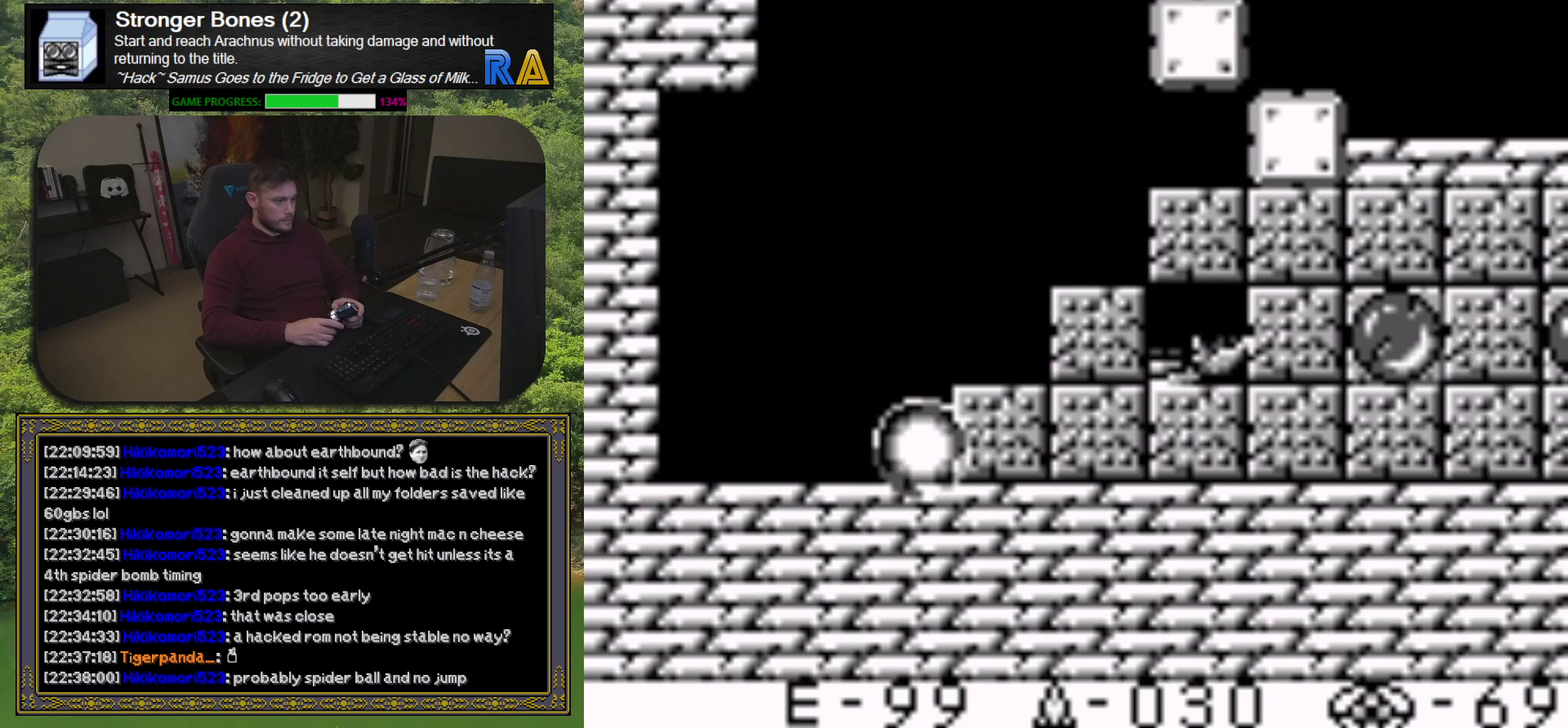
{"buttons": ["DPAD_RIGHT"], "events": []}
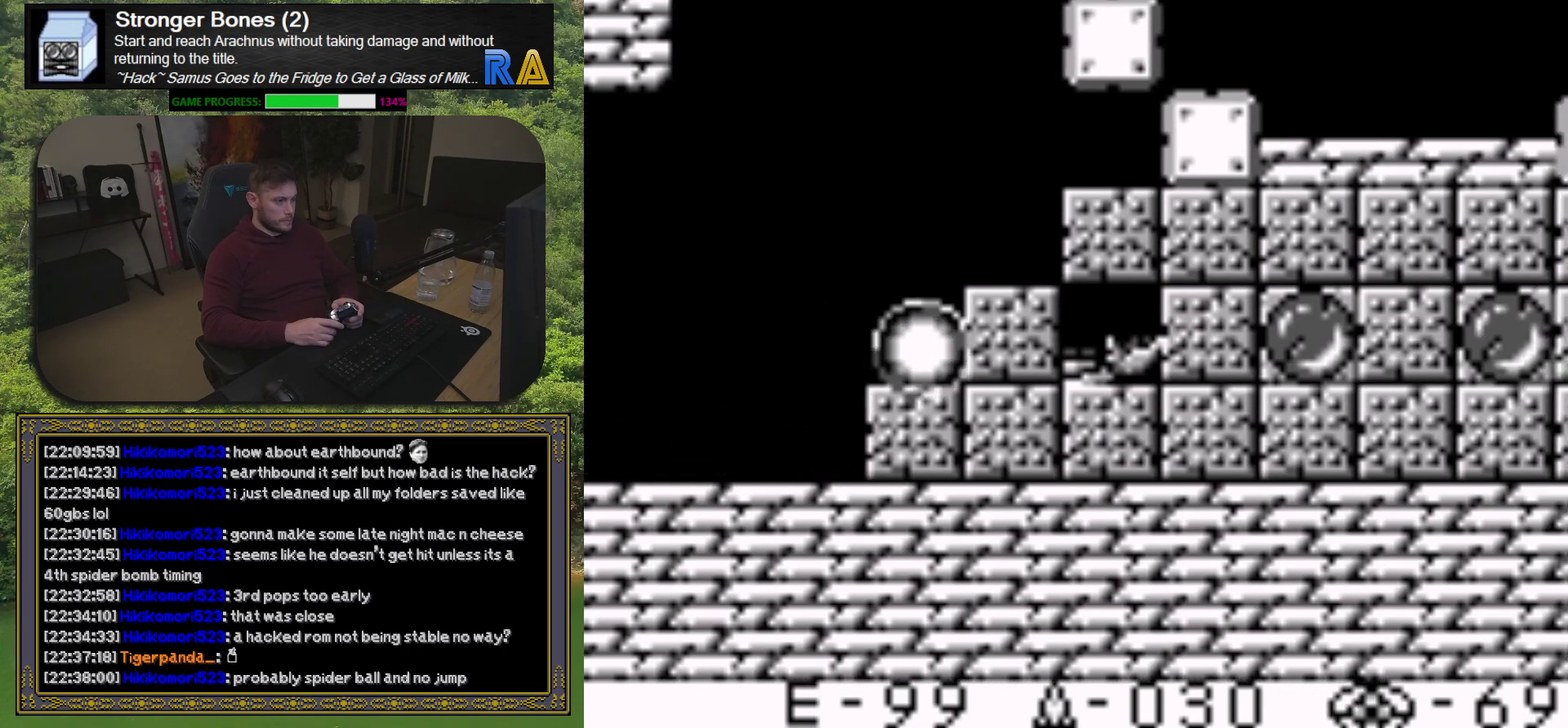
{"buttons": ["DPAD_RIGHT"], "events": []}
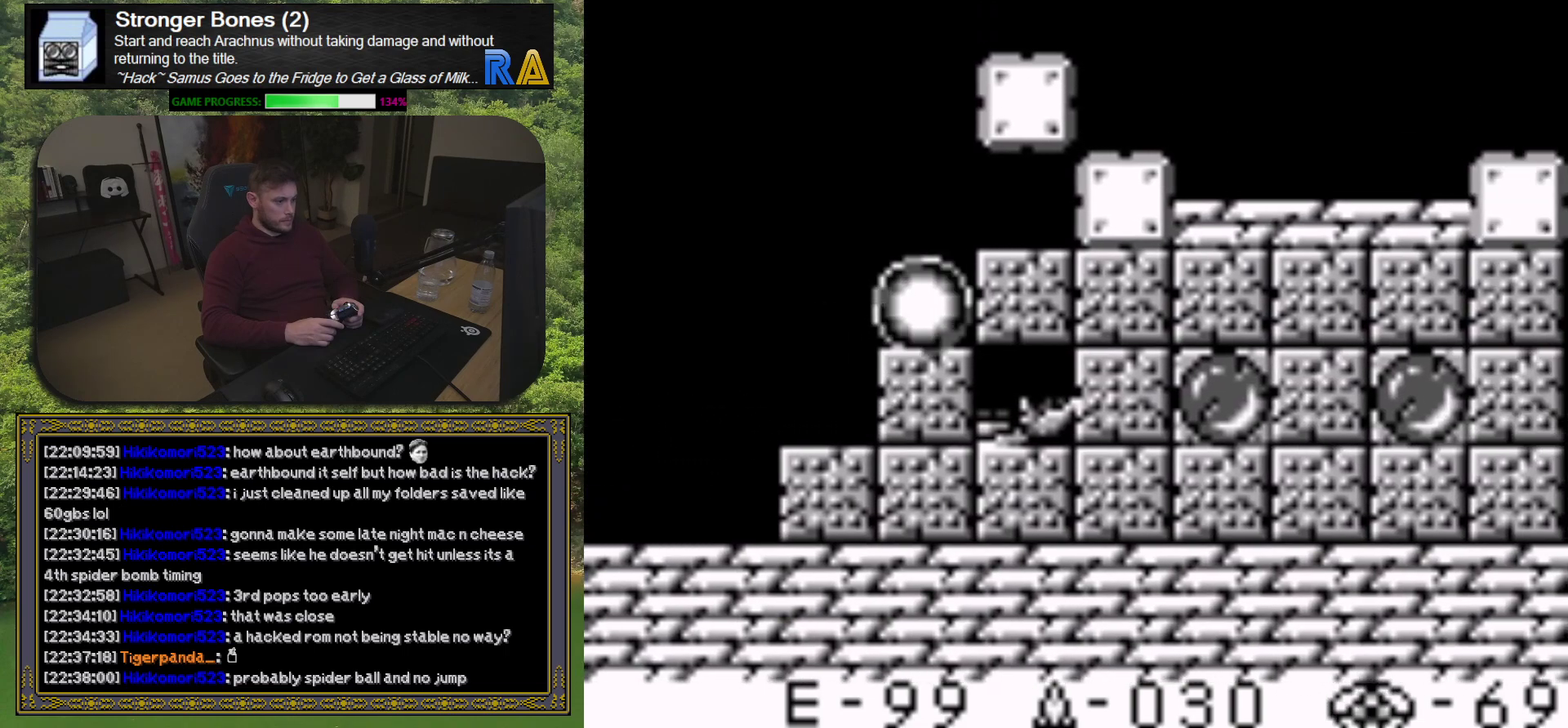
{"buttons": ["DPAD_RIGHT"], "events": []}
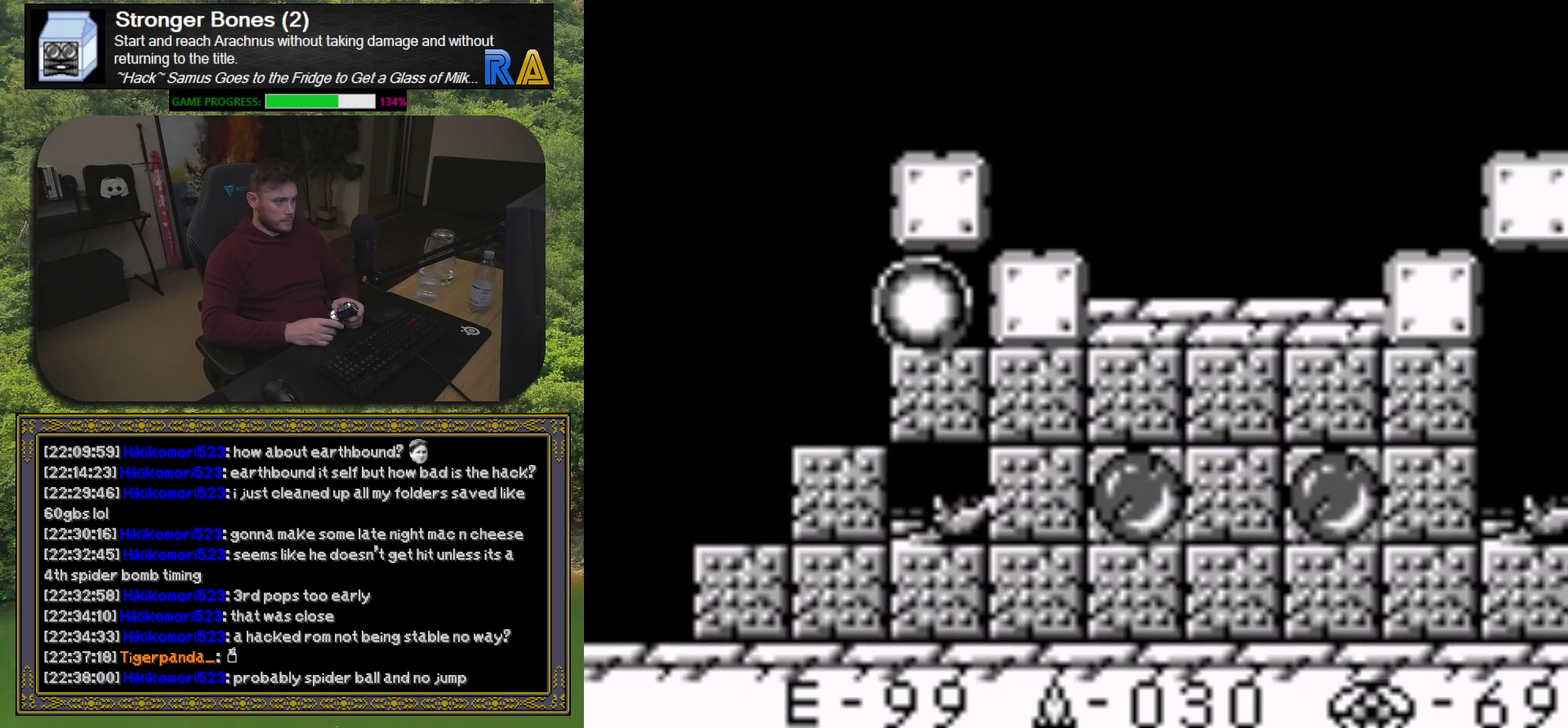
{"buttons": ["DPAD_RIGHT"], "events": []}
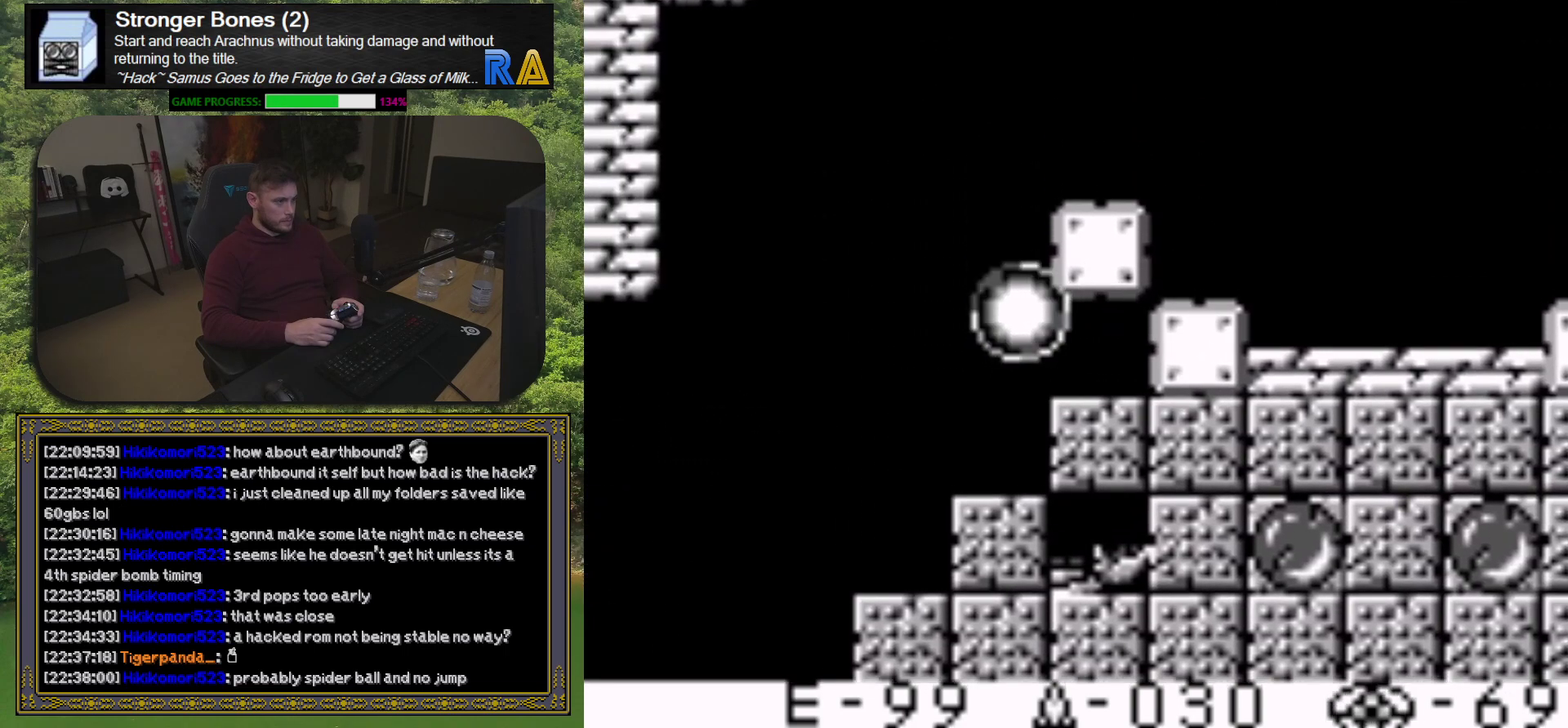
{"buttons": ["DPAD_RIGHT"], "events": []}
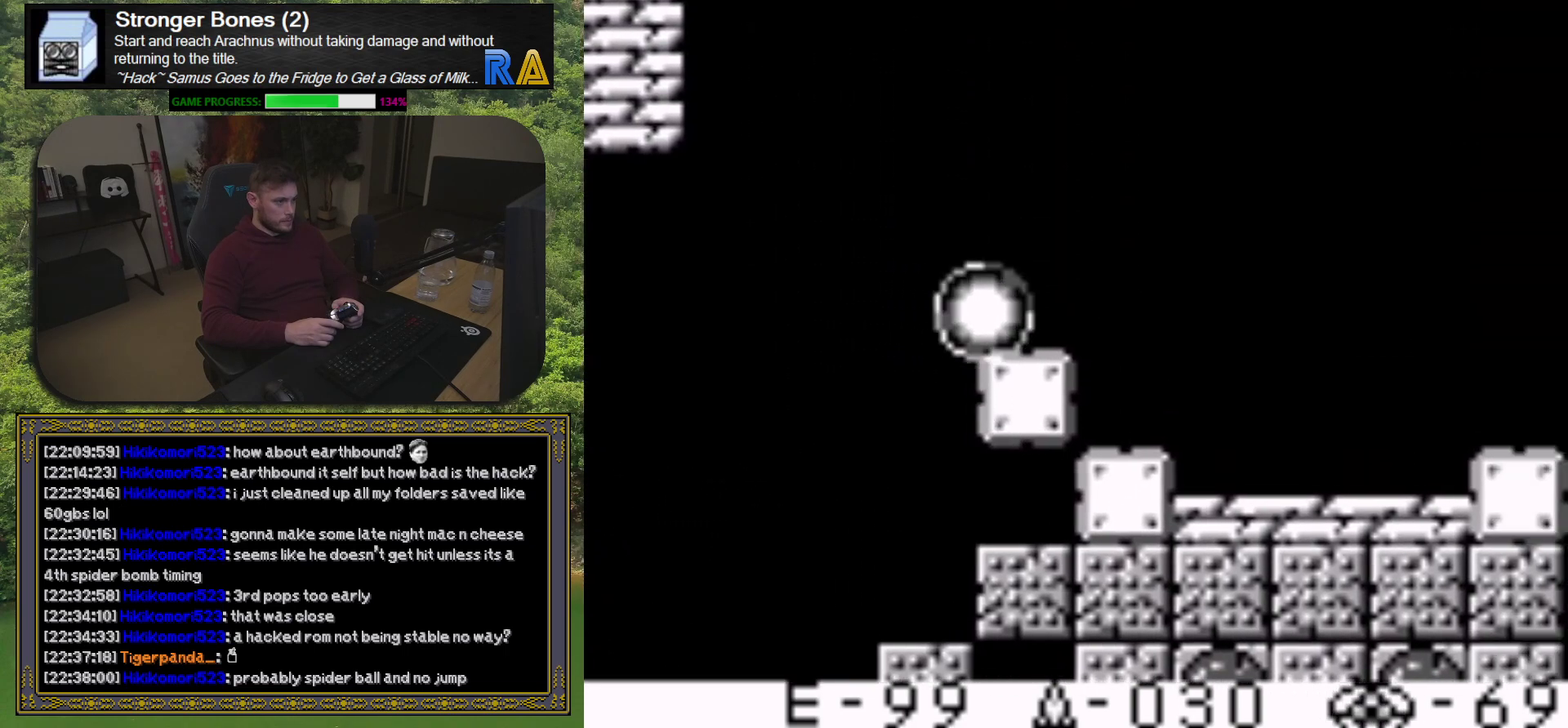
{"buttons": ["DPAD_RIGHT"], "events": []}
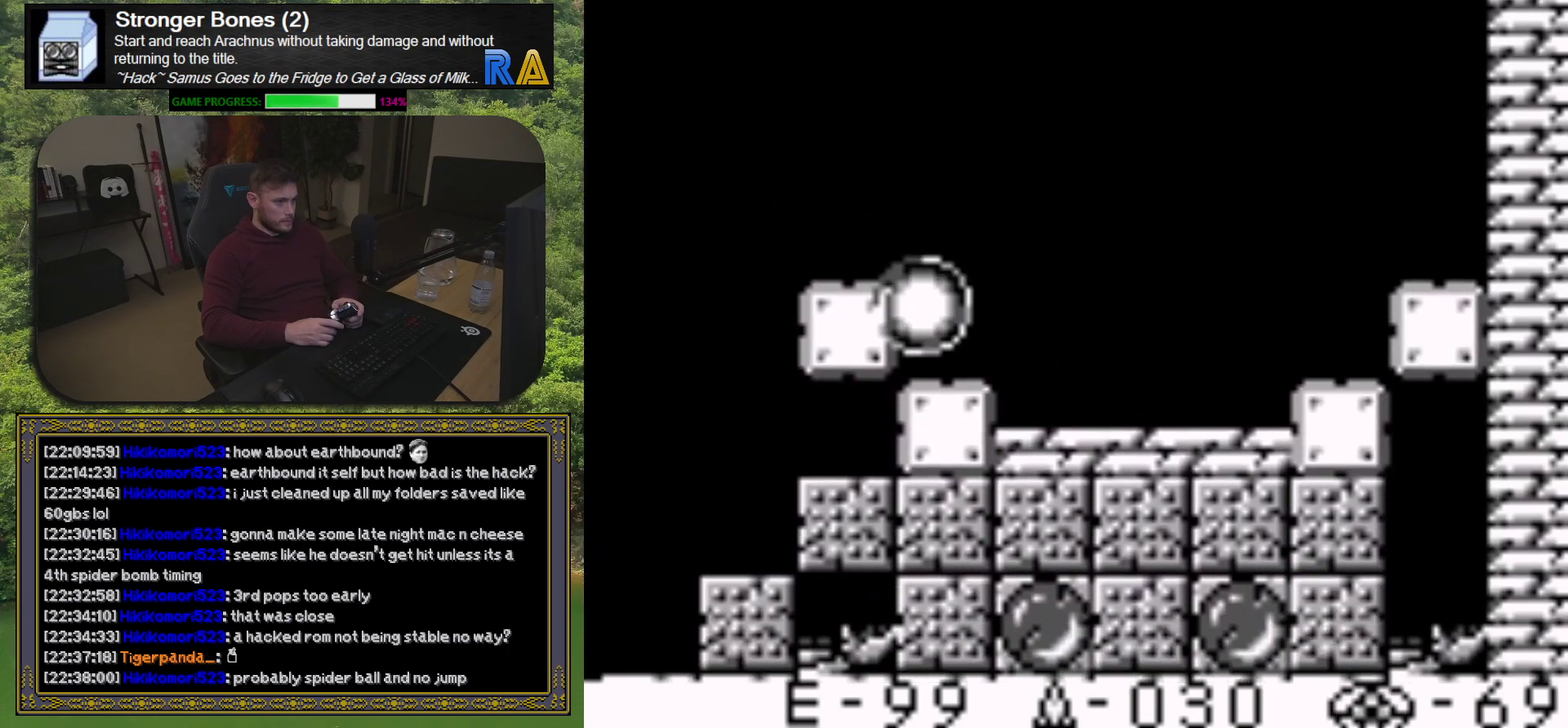
{"buttons": ["DPAD_RIGHT"], "events": []}
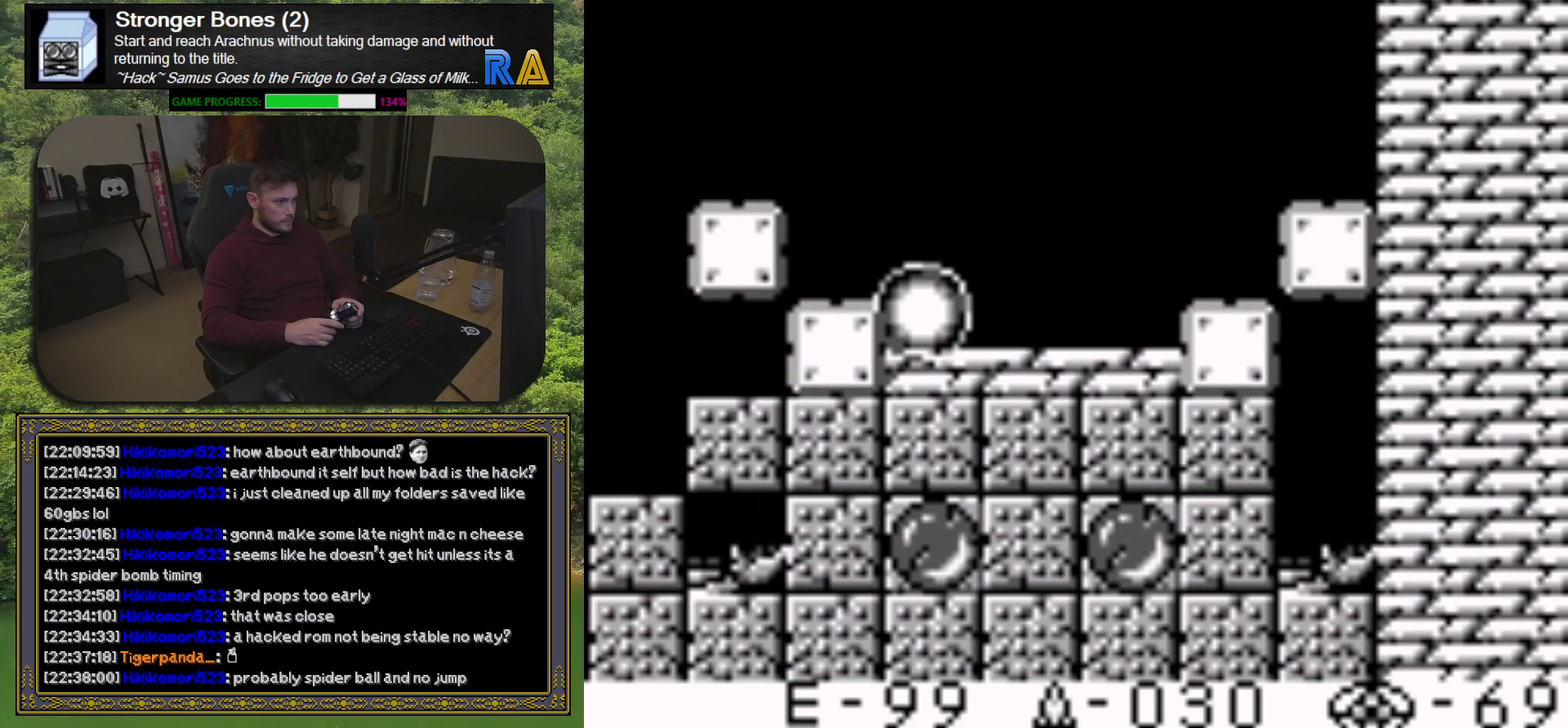
{"buttons": ["DPAD_RIGHT"], "events": []}
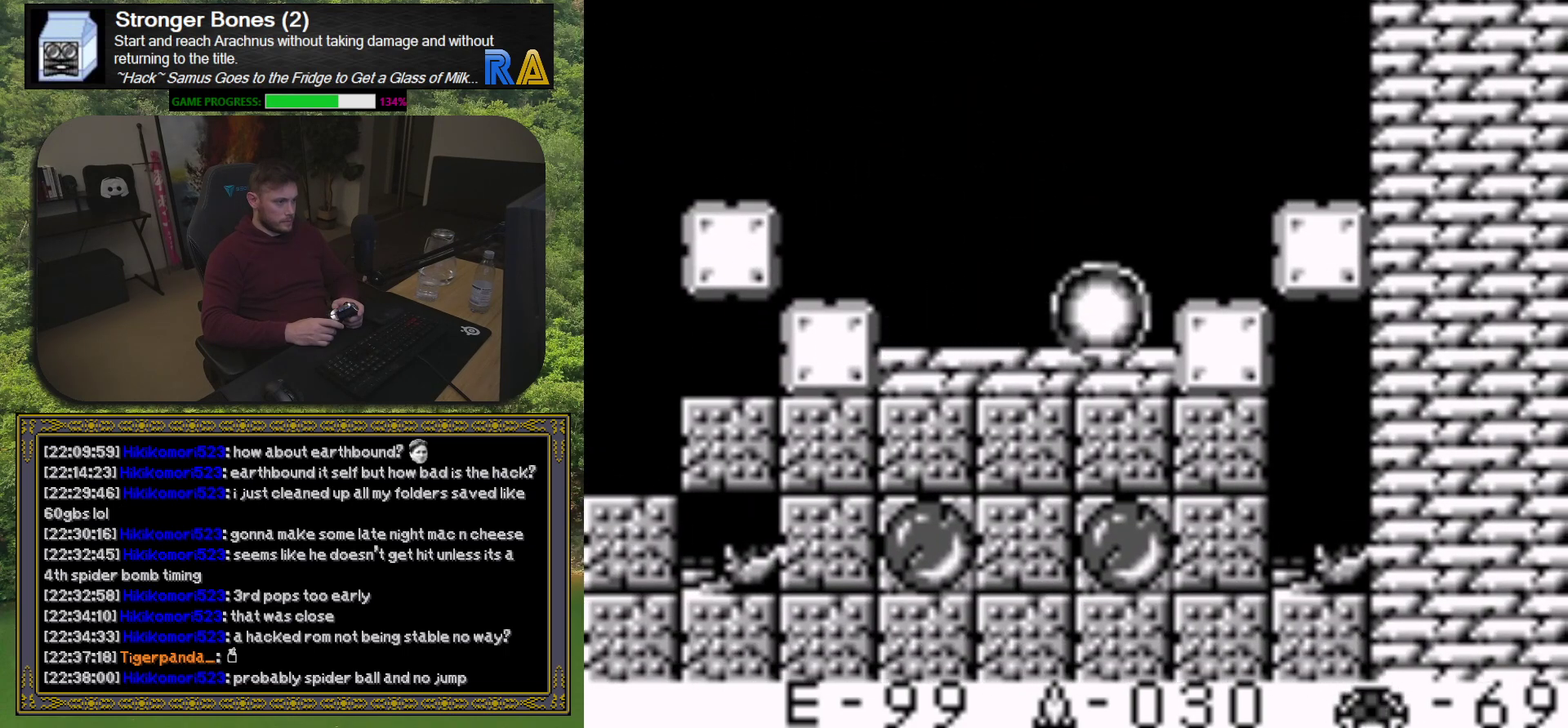
{"buttons": ["DPAD_RIGHT"], "events": []}
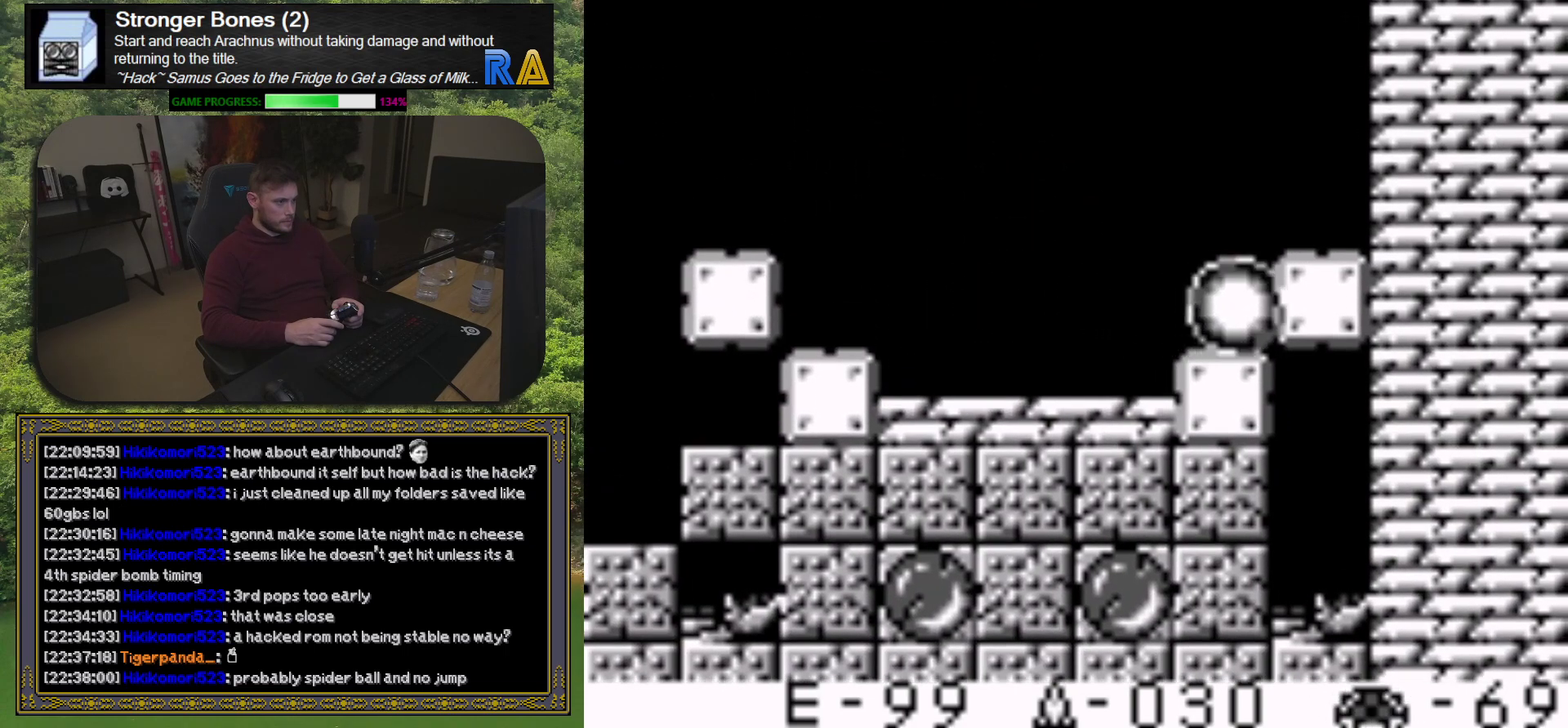
{"buttons": ["DPAD_RIGHT"], "events": []}
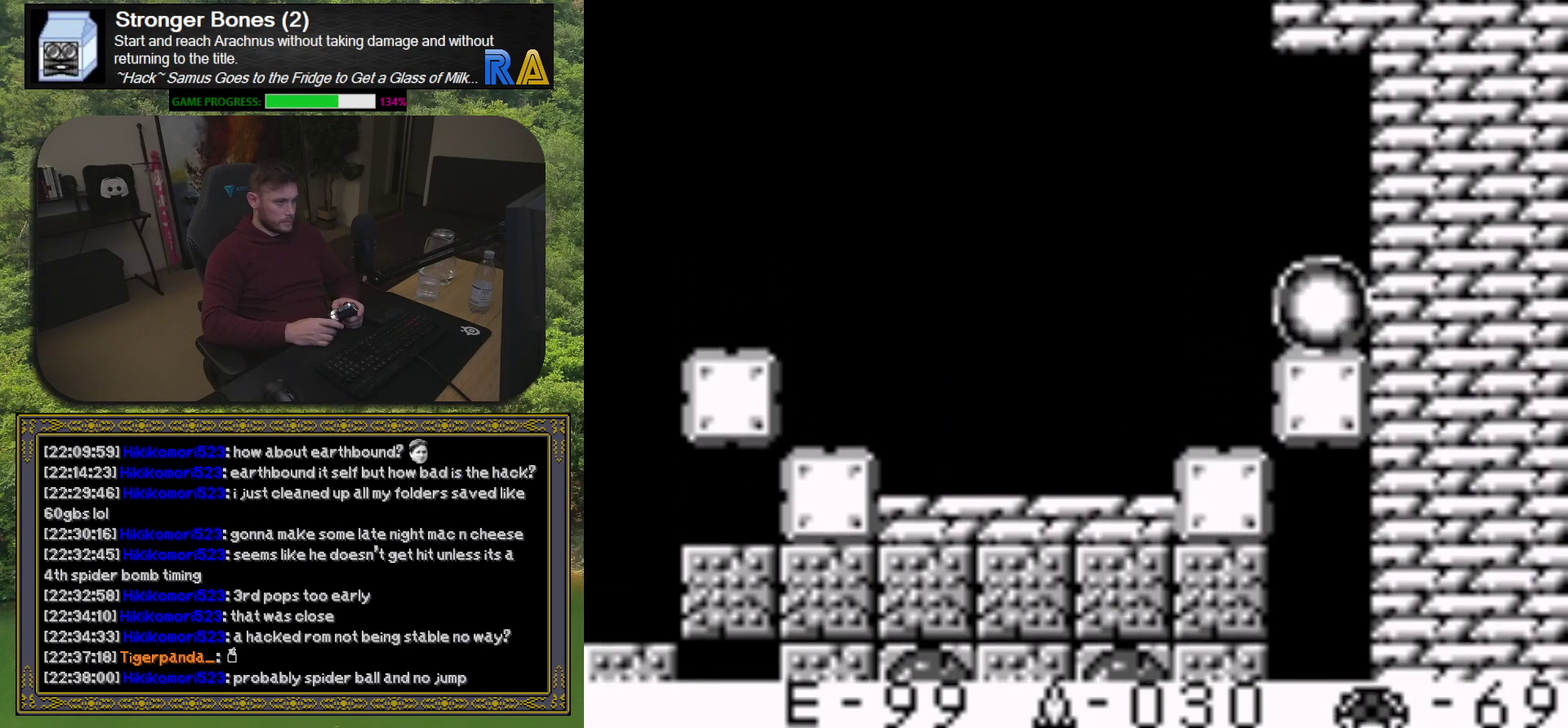
{"buttons": ["DPAD_RIGHT"], "events": []}
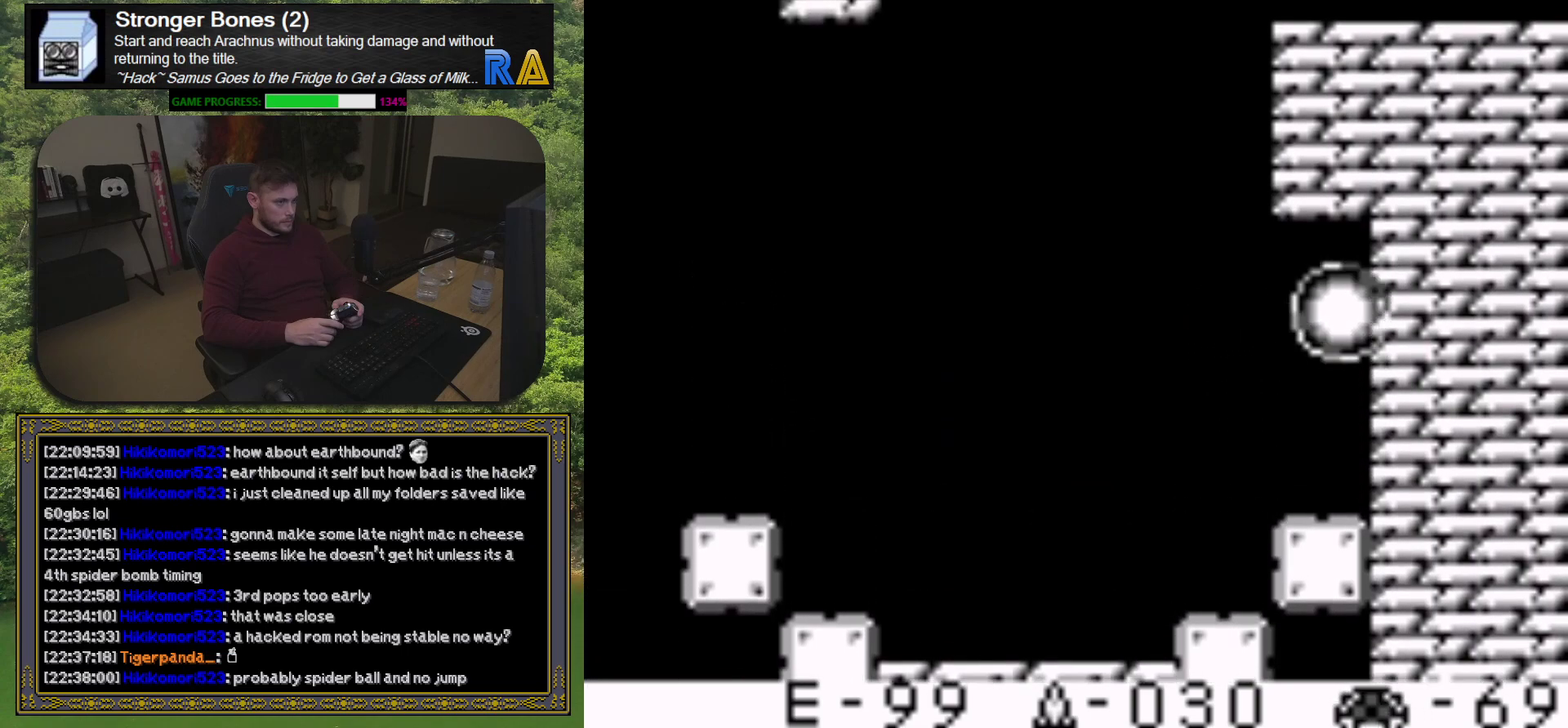
{"buttons": ["DPAD_RIGHT"], "events": []}
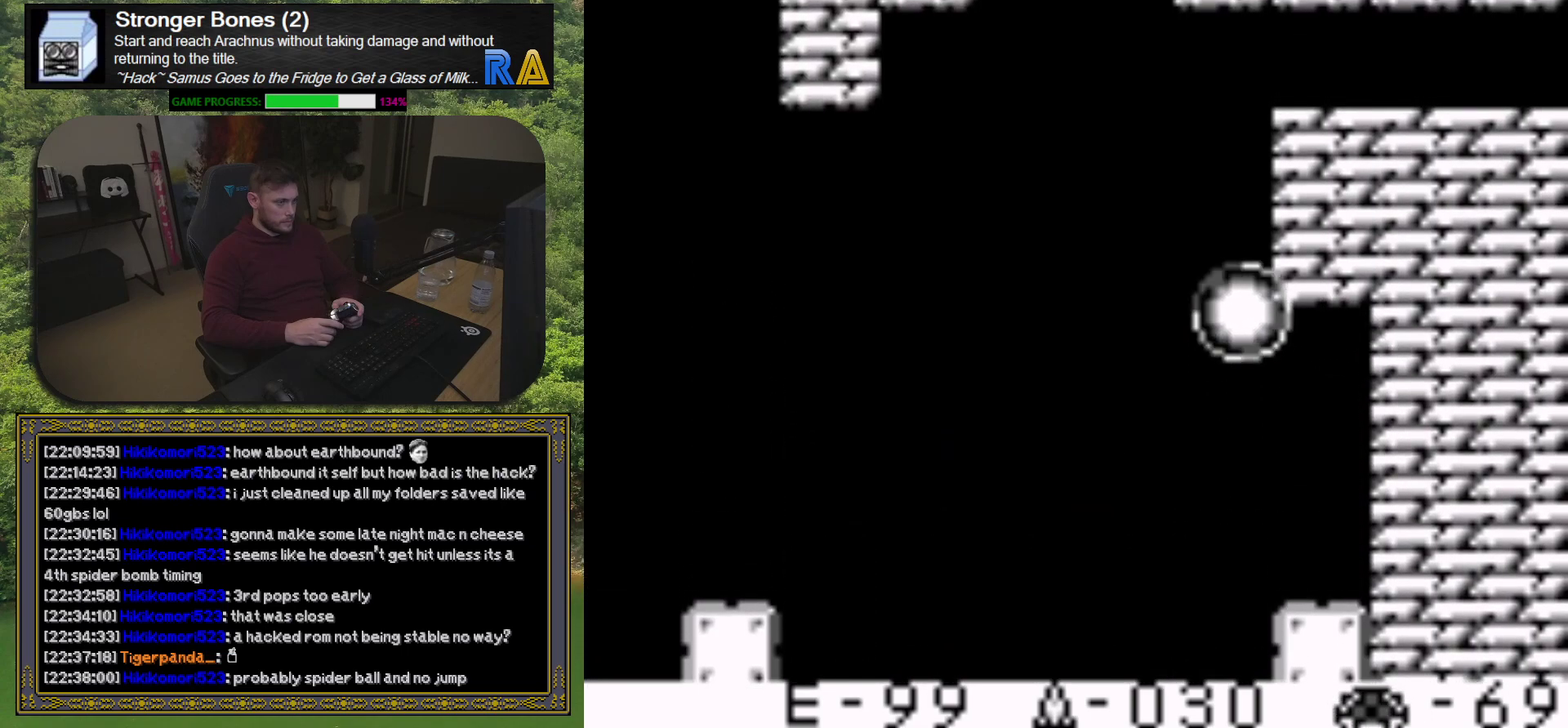
{"buttons": ["DPAD_RIGHT"], "events": []}
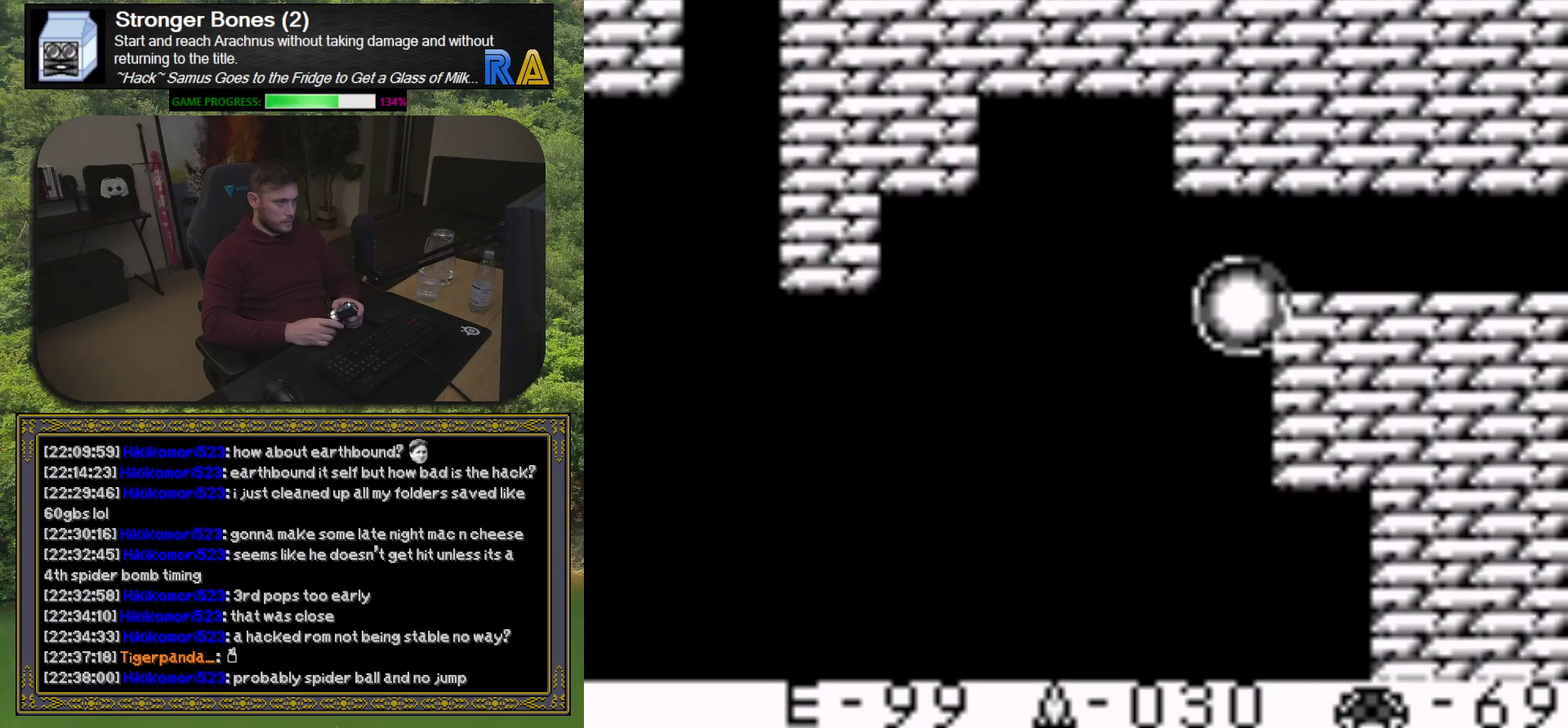
{"buttons": ["DPAD_RIGHT"], "events": []}
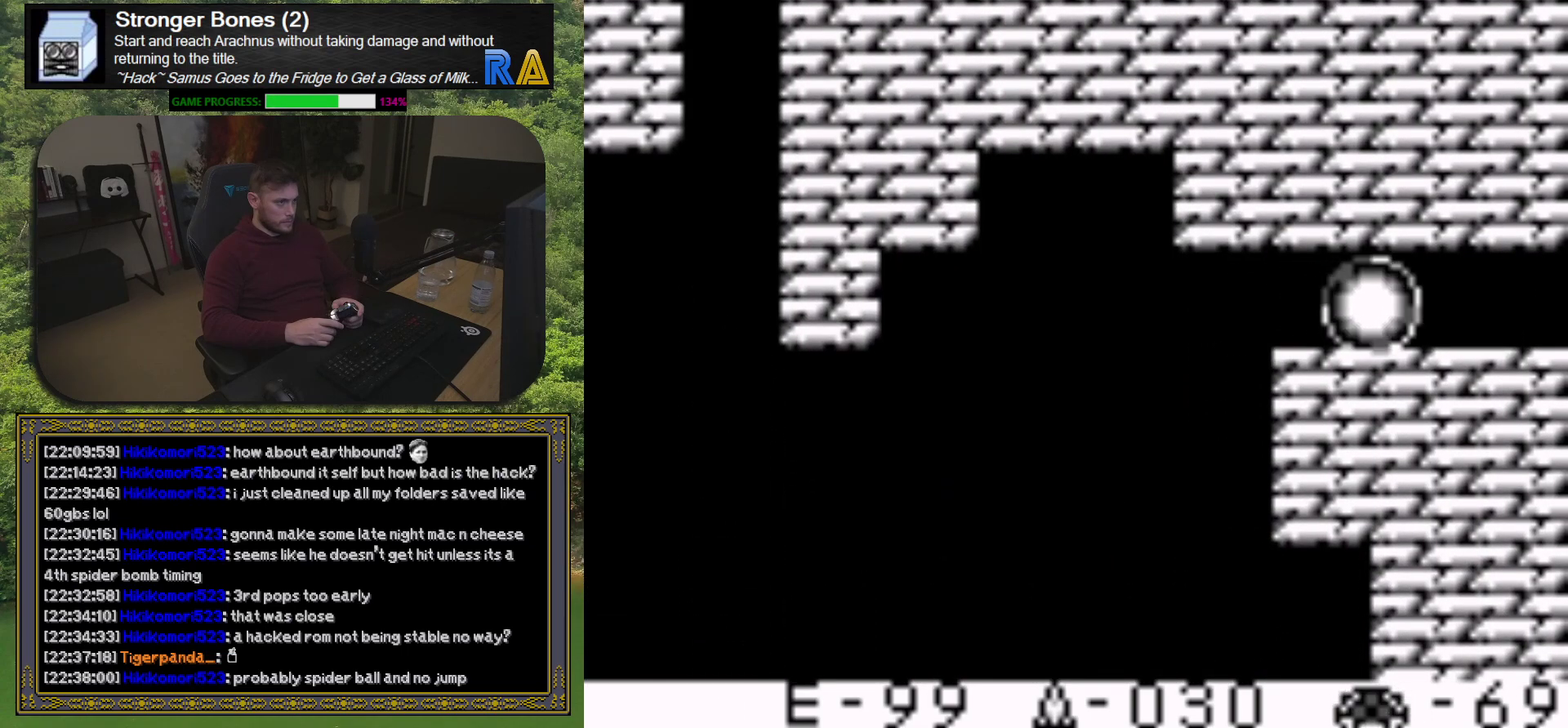
{"buttons": ["DPAD_RIGHT"], "events": []}
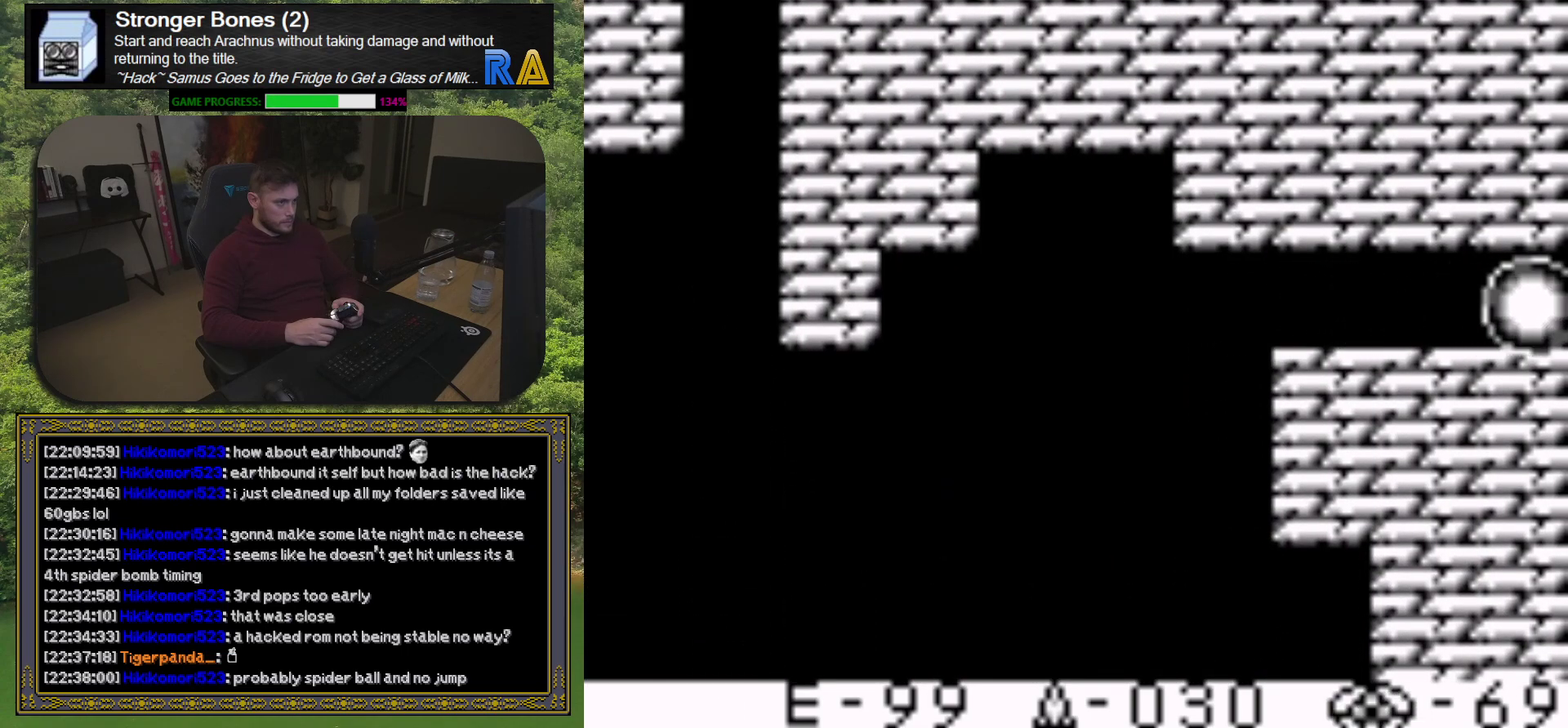
{"buttons": ["DPAD_RIGHT"], "events": []}